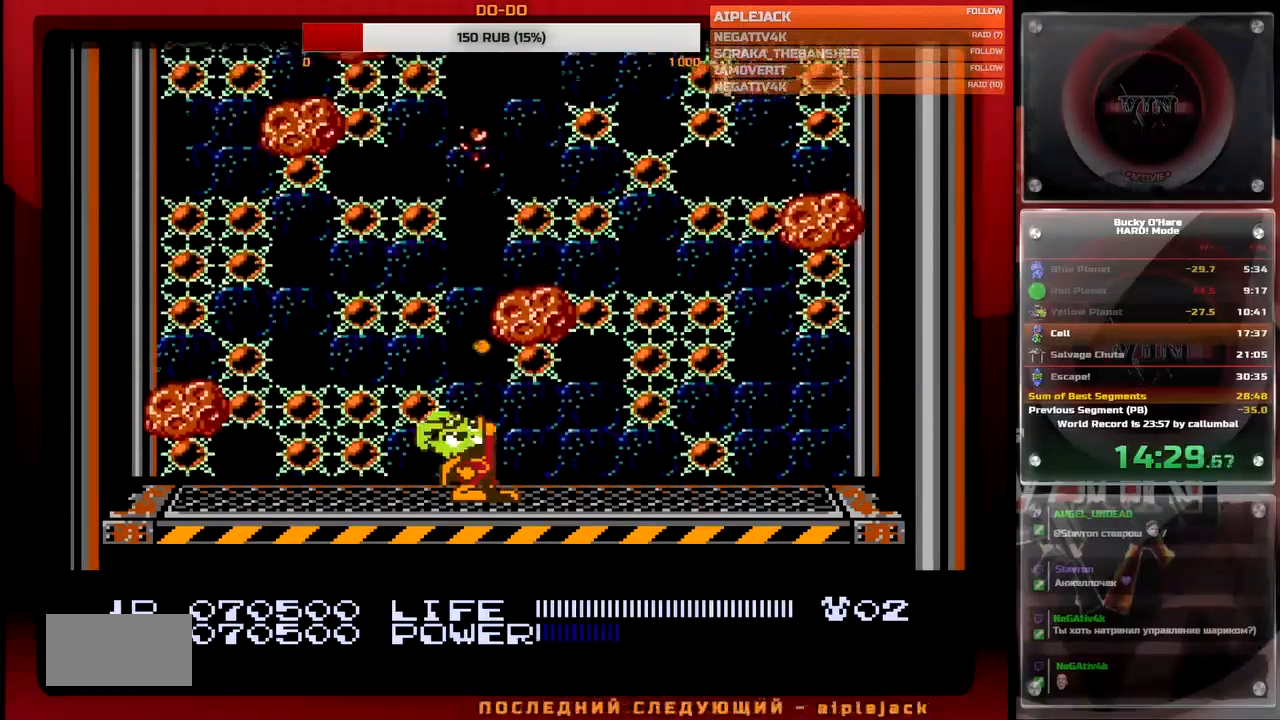
Gameplay with a controller (Nintendo layout); each line is a JSON object with the inputs held at the frame after it. "events" lists button and stick changes between this image and that frame as [ms after this image, input, new state], when the widget could be followed in between. Not read: L3 R3.
{"buttons": ["DPAD_UP"], "events": [[50, "B", "down"], [133, "B", "up"], [217, "B", "down"], [300, "B", "up"], [400, "B", "down"], [467, "B", "up"]]}
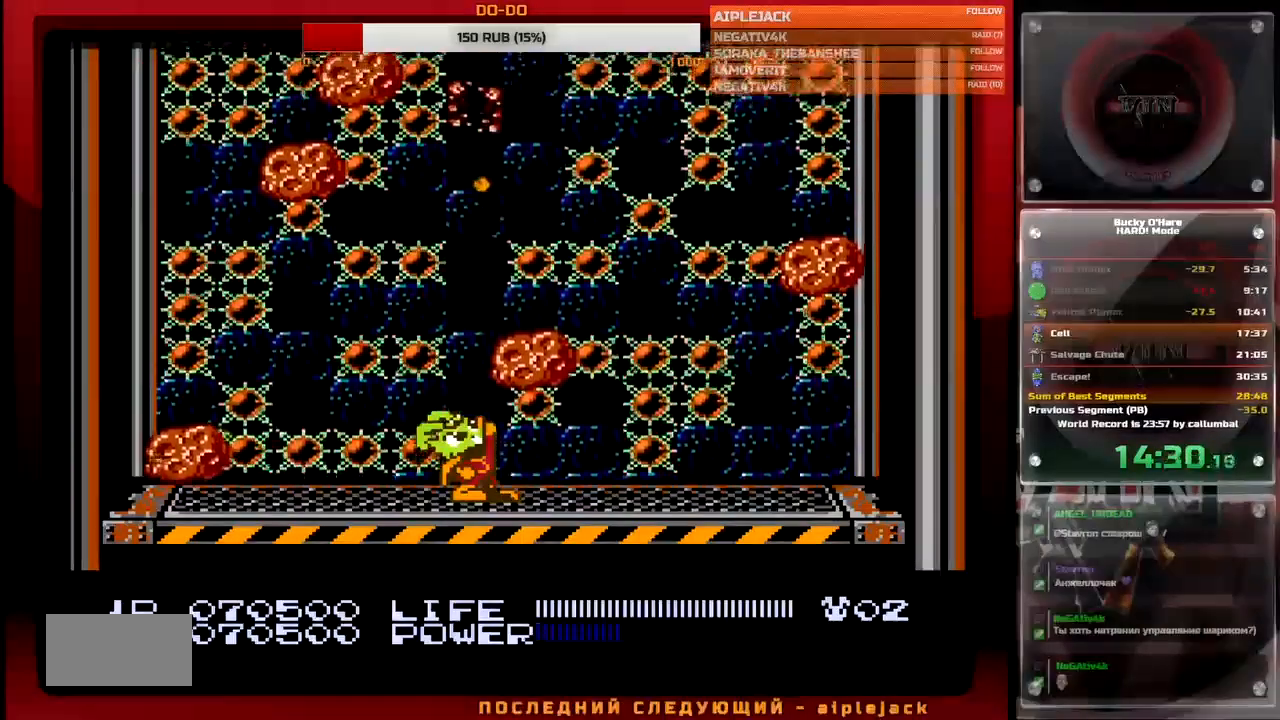
{"buttons": ["DPAD_UP"], "events": [[133, "B", "down"], [183, "B", "up"], [267, "B", "down"], [317, "B", "up"], [400, "B", "down"], [433, "B", "up"]]}
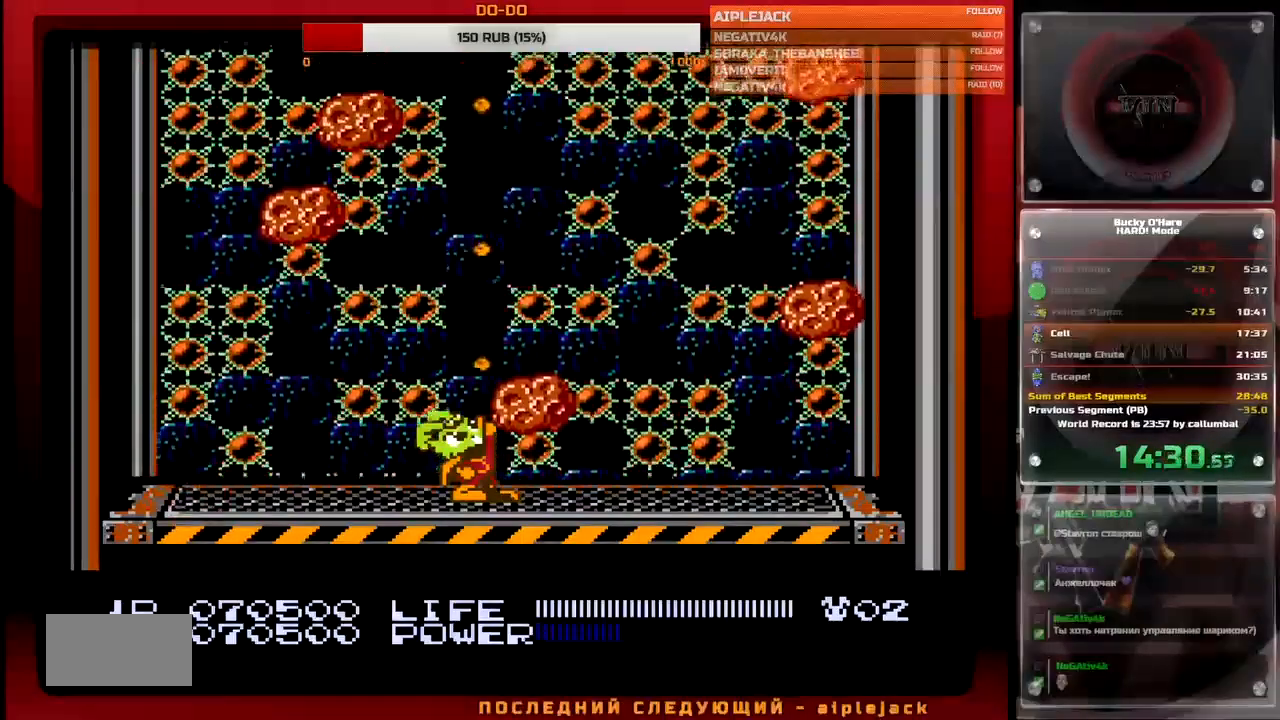
{"buttons": ["DPAD_UP"], "events": [[33, "B", "down"], [83, "B", "up"], [150, "B", "down"], [183, "B", "up"], [267, "B", "down"], [317, "B", "up"], [400, "B", "down"], [433, "B", "up"]]}
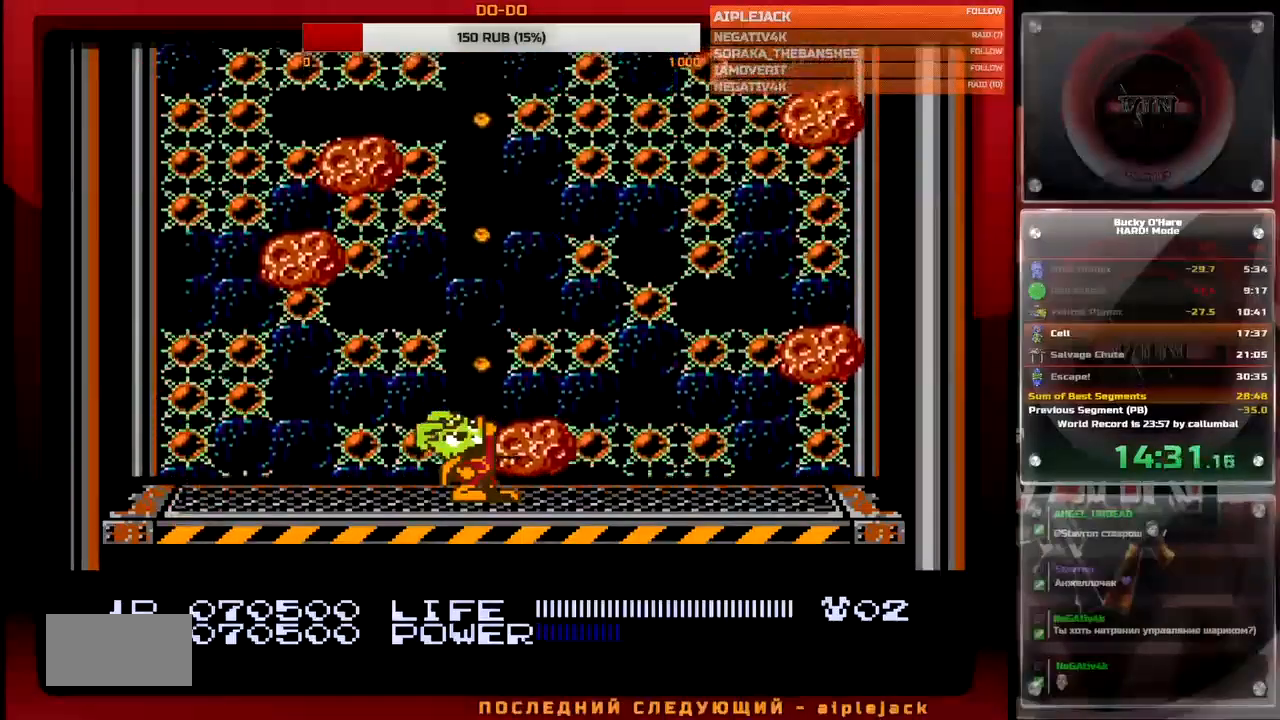
{"buttons": [], "events": [[300, "DPAD_UP", "up"]]}
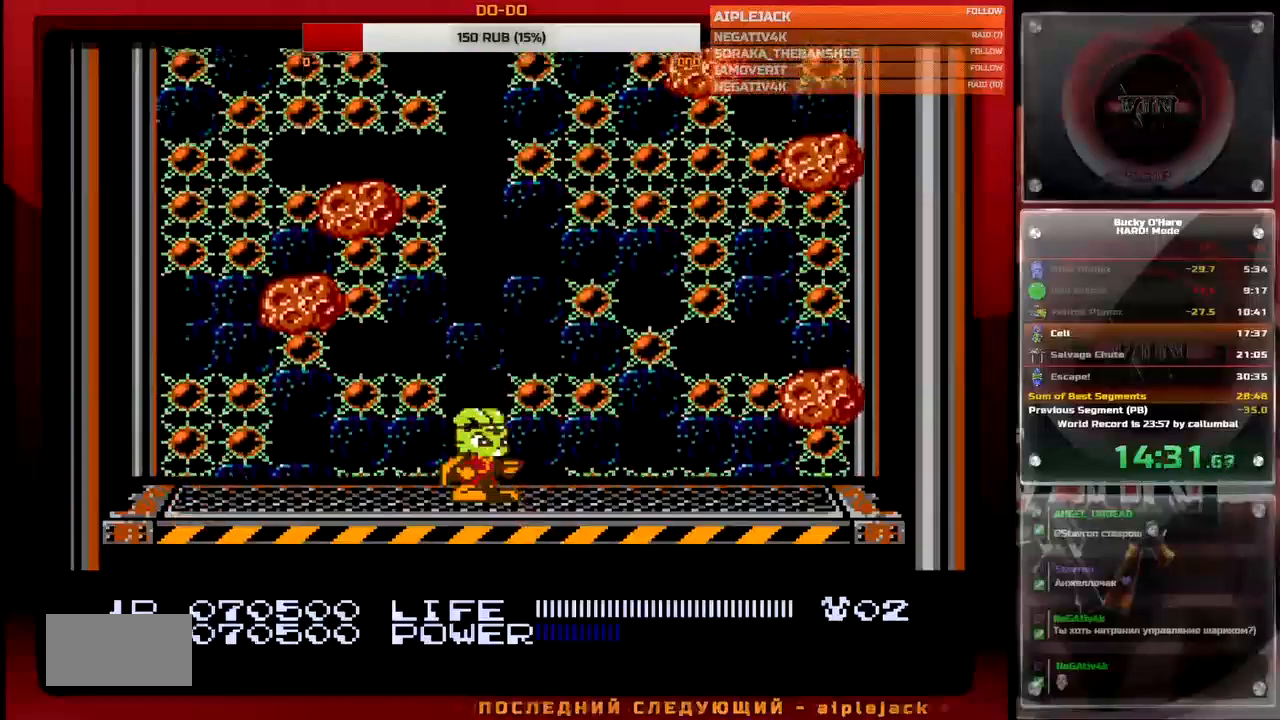
{"buttons": ["B", "DPAD_UP"], "events": [[183, "DPAD_UP", "down"], [467, "B", "down"]]}
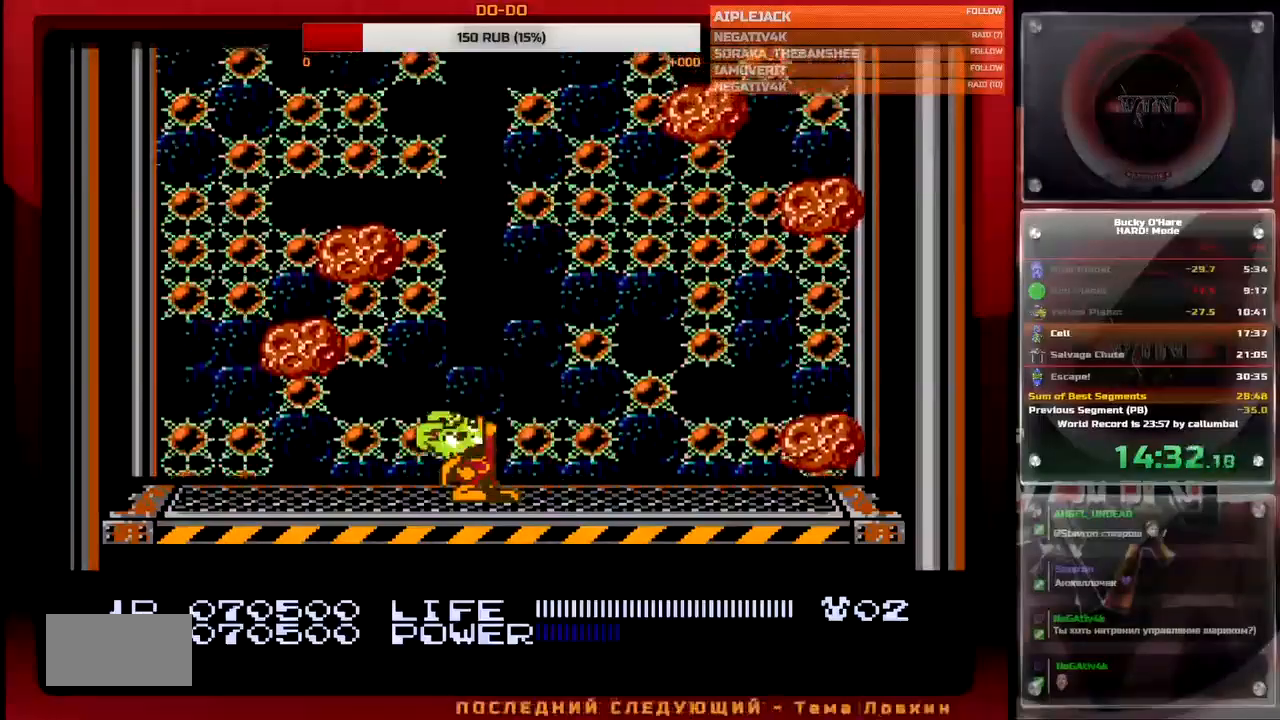
{"buttons": ["DPAD_UP"], "events": [[33, "B", "up"]]}
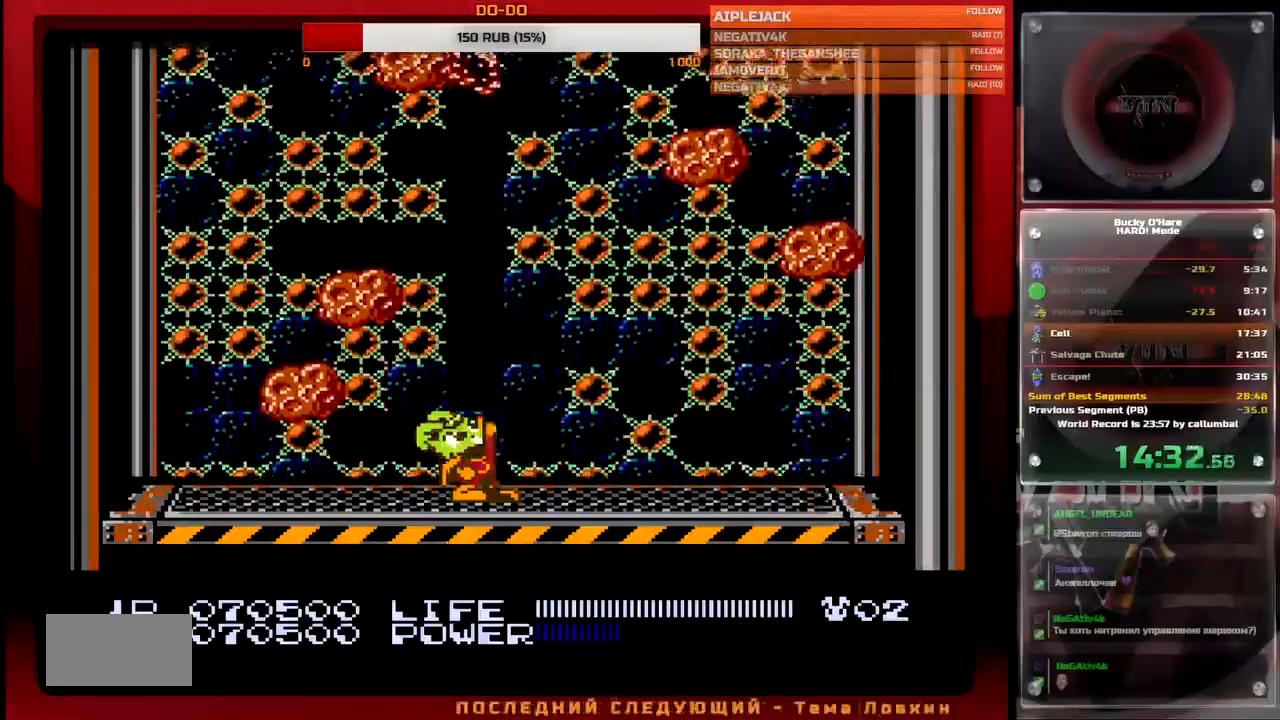
{"buttons": ["DPAD_UP"], "events": [[200, "B", "down"], [250, "B", "up"], [350, "B", "down"], [417, "B", "up"]]}
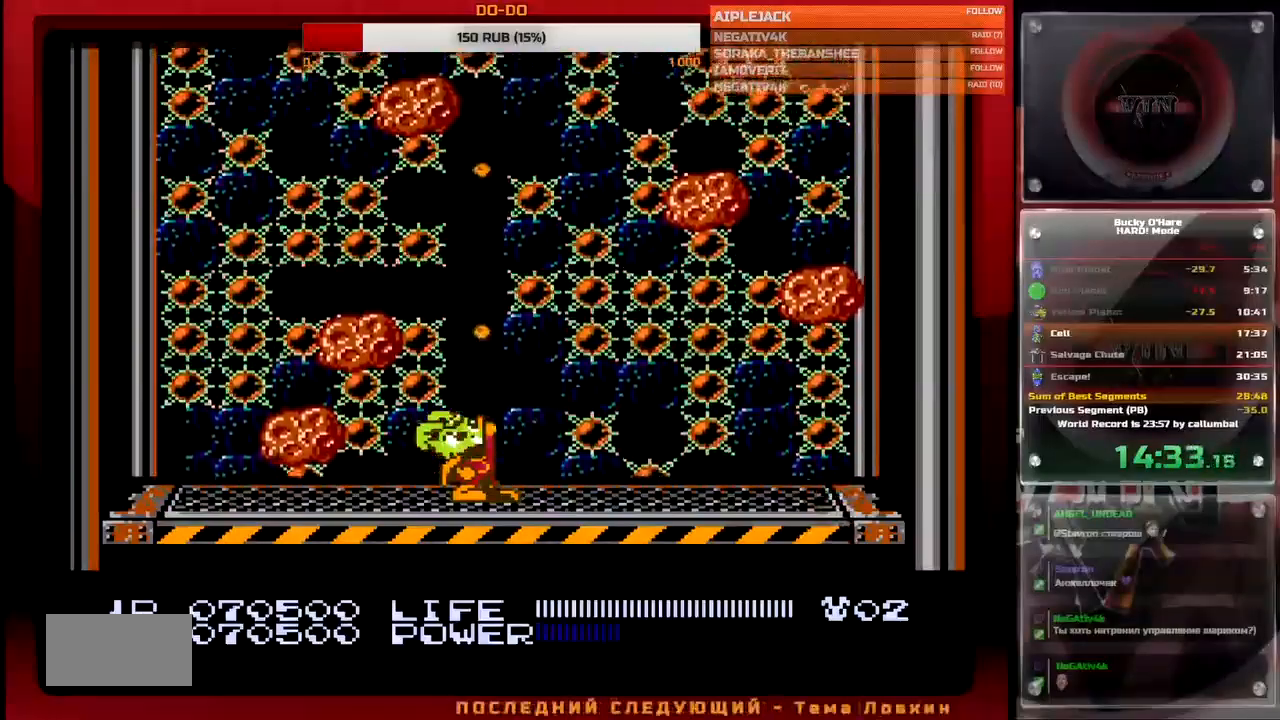
{"buttons": [], "events": [[83, "B", "down"], [117, "B", "up"], [367, "DPAD_UP", "up"]]}
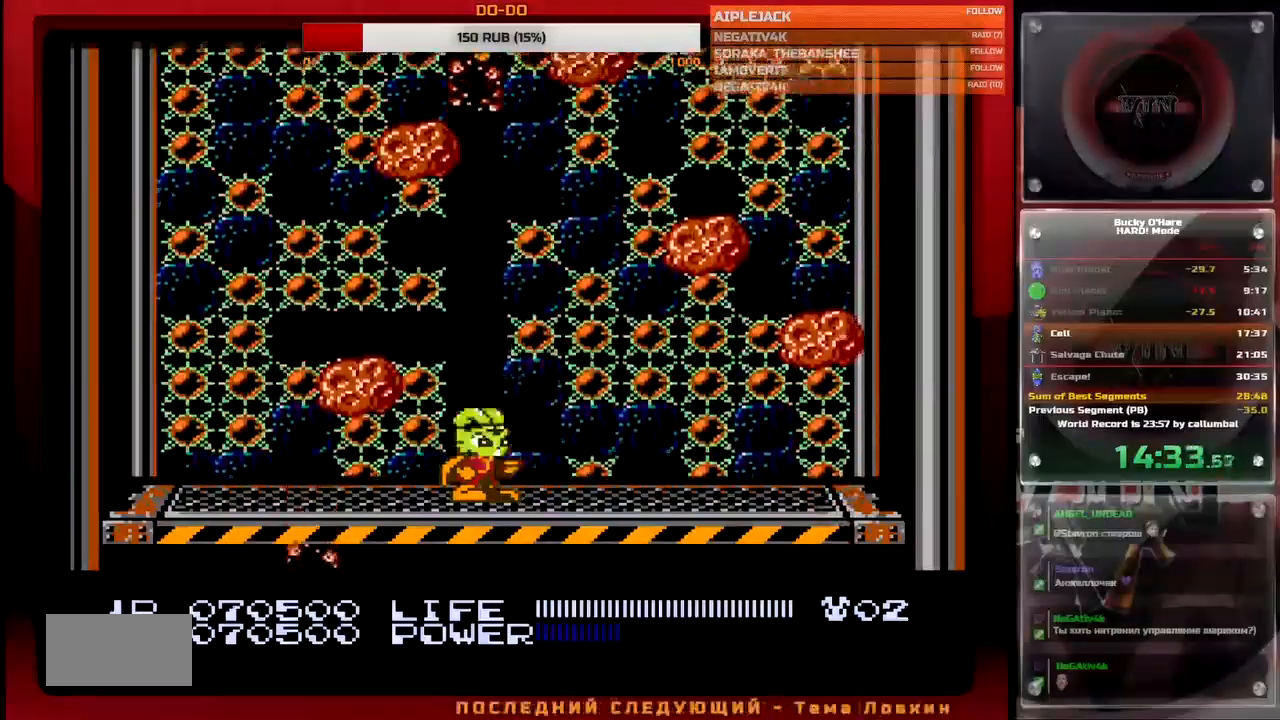
{"buttons": ["DPAD_UP"], "events": [[150, "DPAD_UP", "down"], [450, "B", "down"], [500, "B", "up"]]}
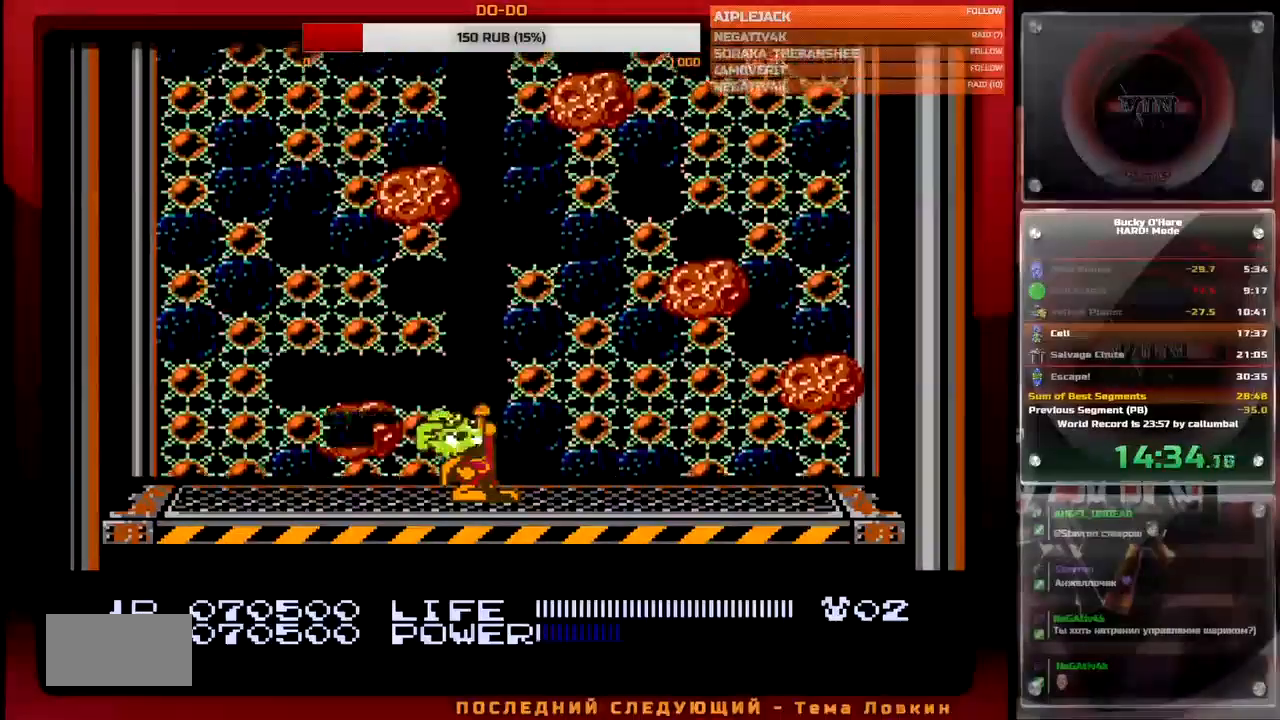
{"buttons": ["DPAD_UP"], "events": [[100, "B", "down"], [167, "B", "up"]]}
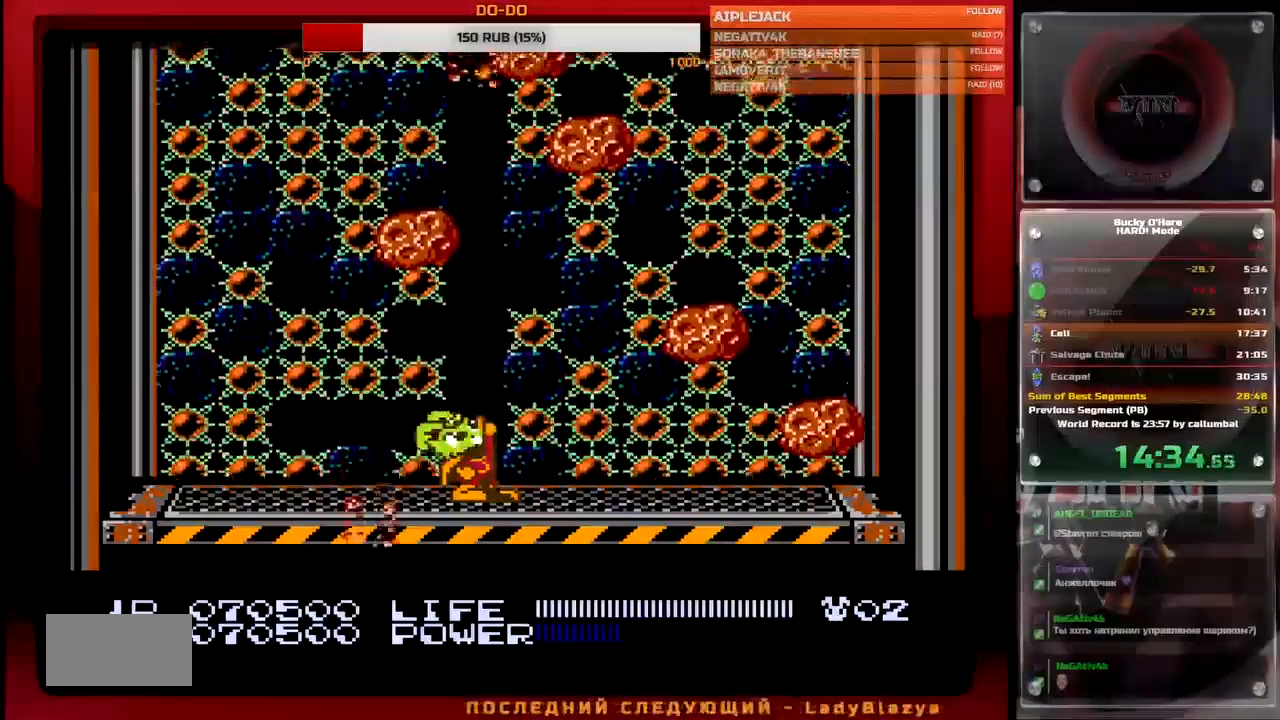
{"buttons": [], "events": [[83, "DPAD_UP", "up"]]}
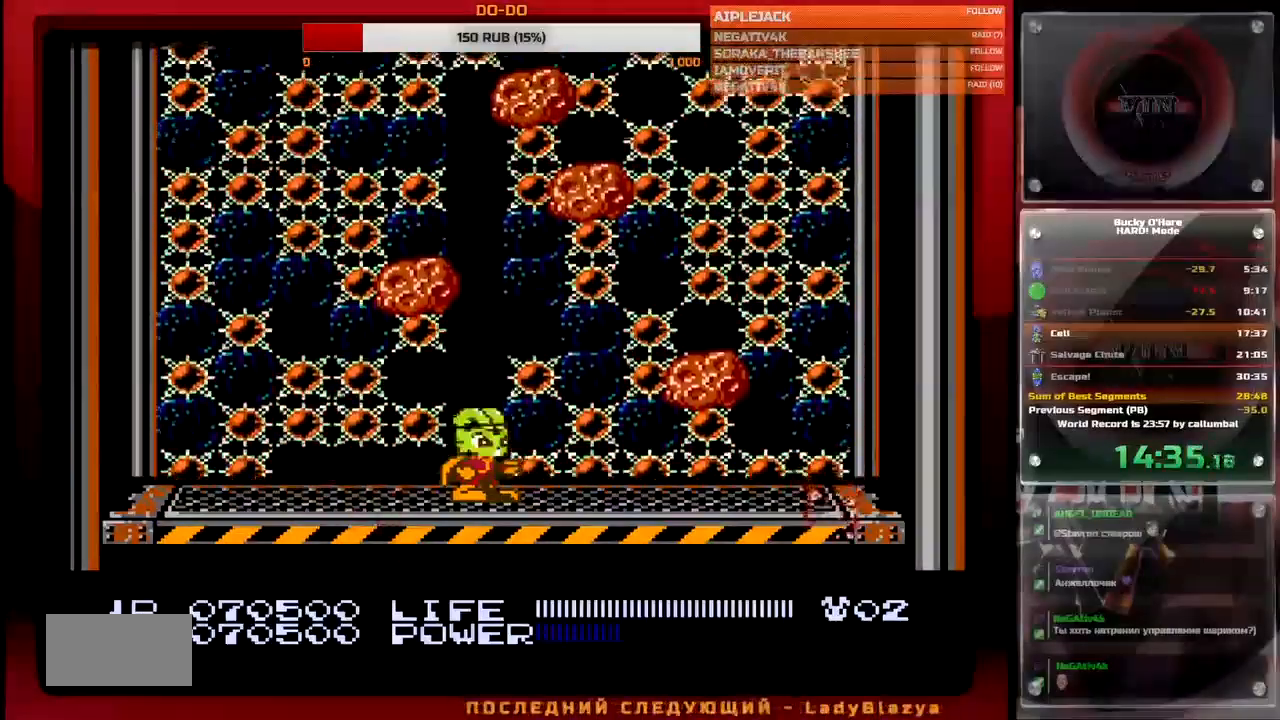
{"buttons": ["DPAD_UP"], "events": [[83, "DPAD_UP", "down"], [467, "B", "down"], [500, "B", "up"]]}
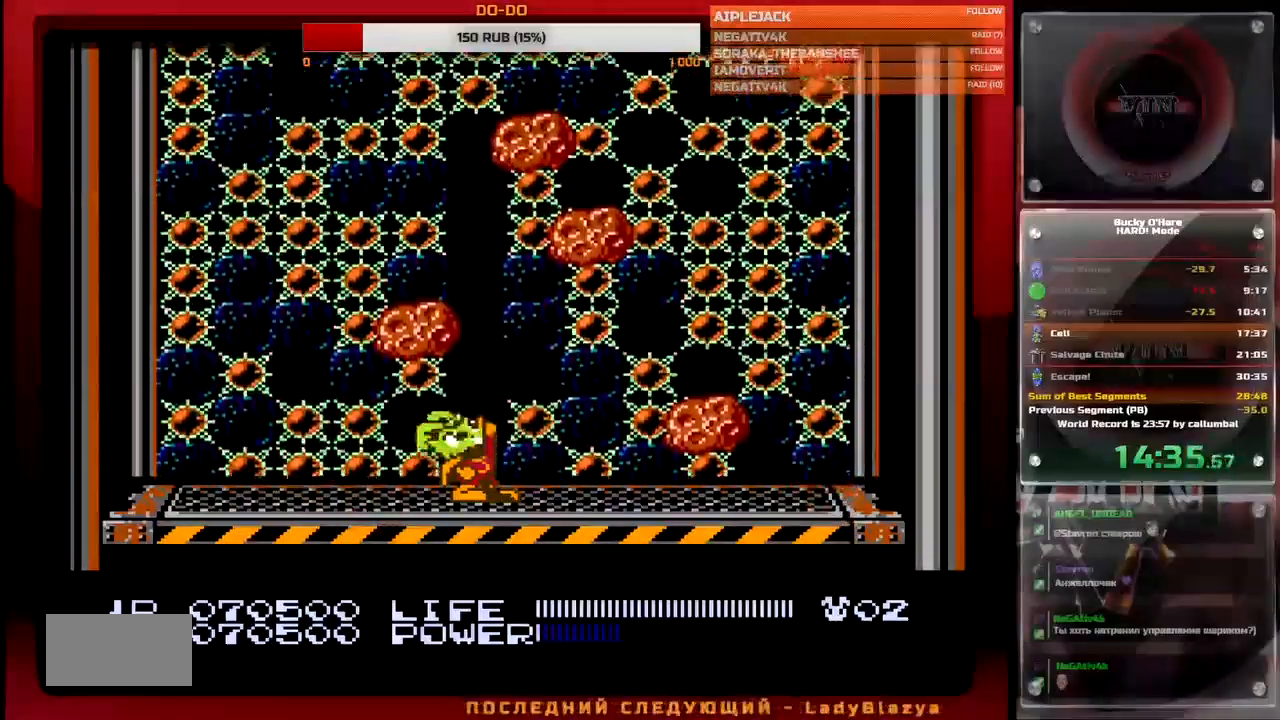
{"buttons": ["DPAD_UP"], "events": [[83, "B", "down"], [333, "B", "up"]]}
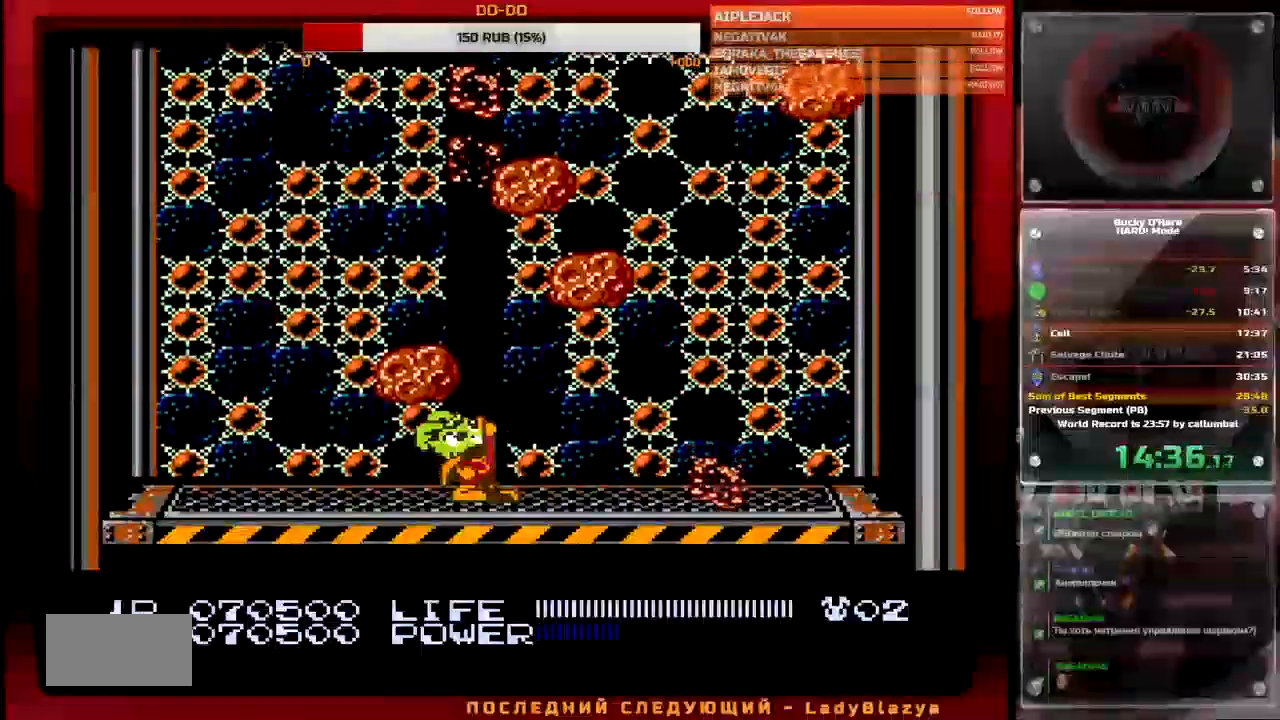
{"buttons": ["DPAD_UP"], "events": []}
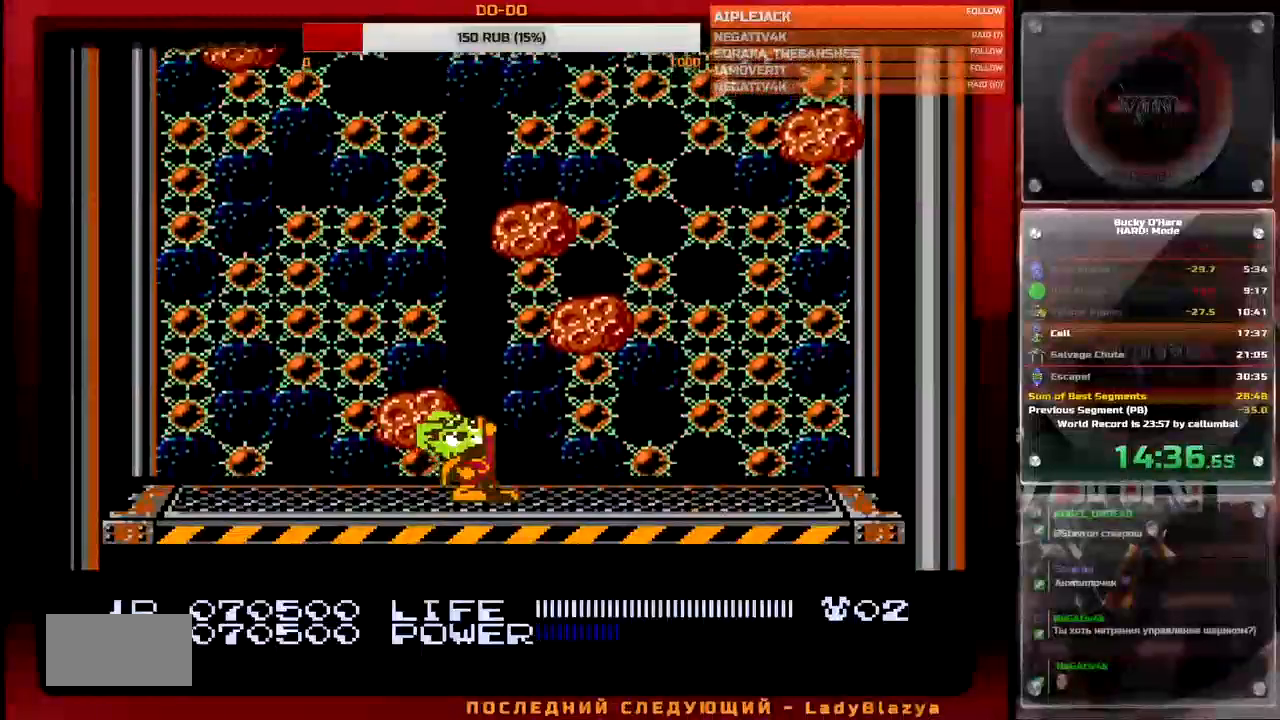
{"buttons": ["DPAD_UP"], "events": []}
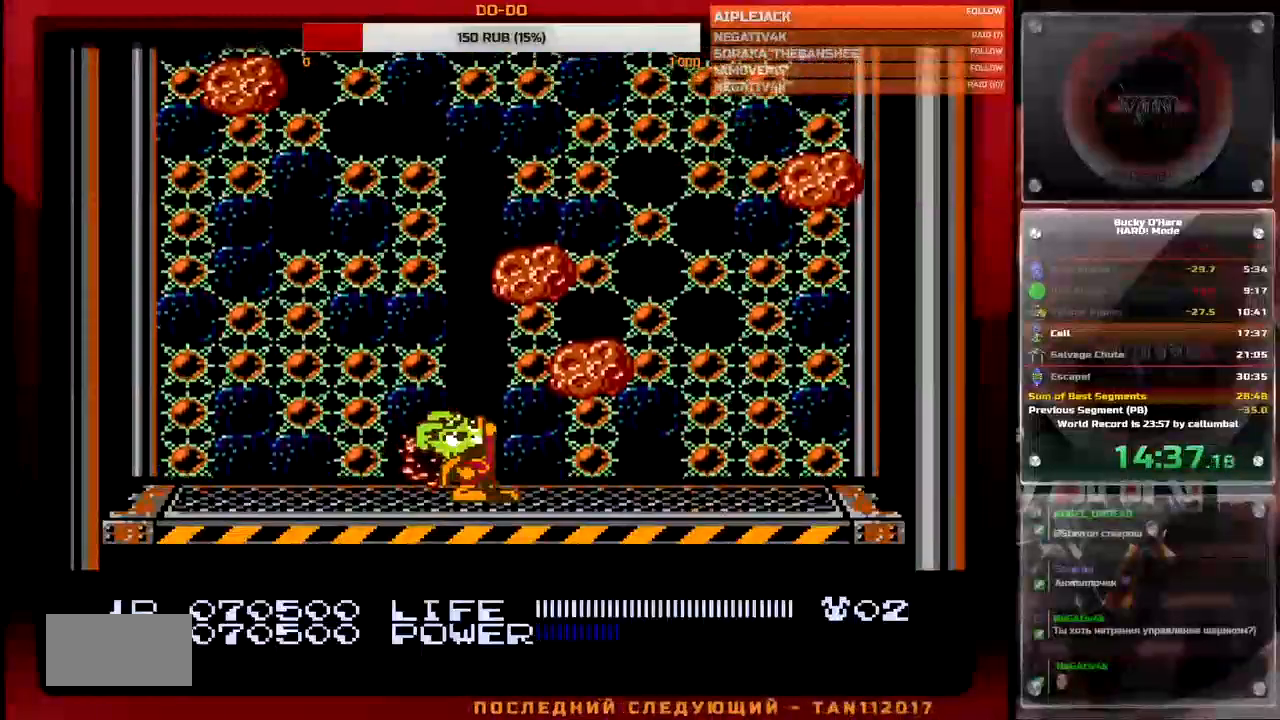
{"buttons": ["DPAD_UP"], "events": [[83, "B", "down"], [150, "B", "up"], [217, "B", "down"], [317, "B", "up"]]}
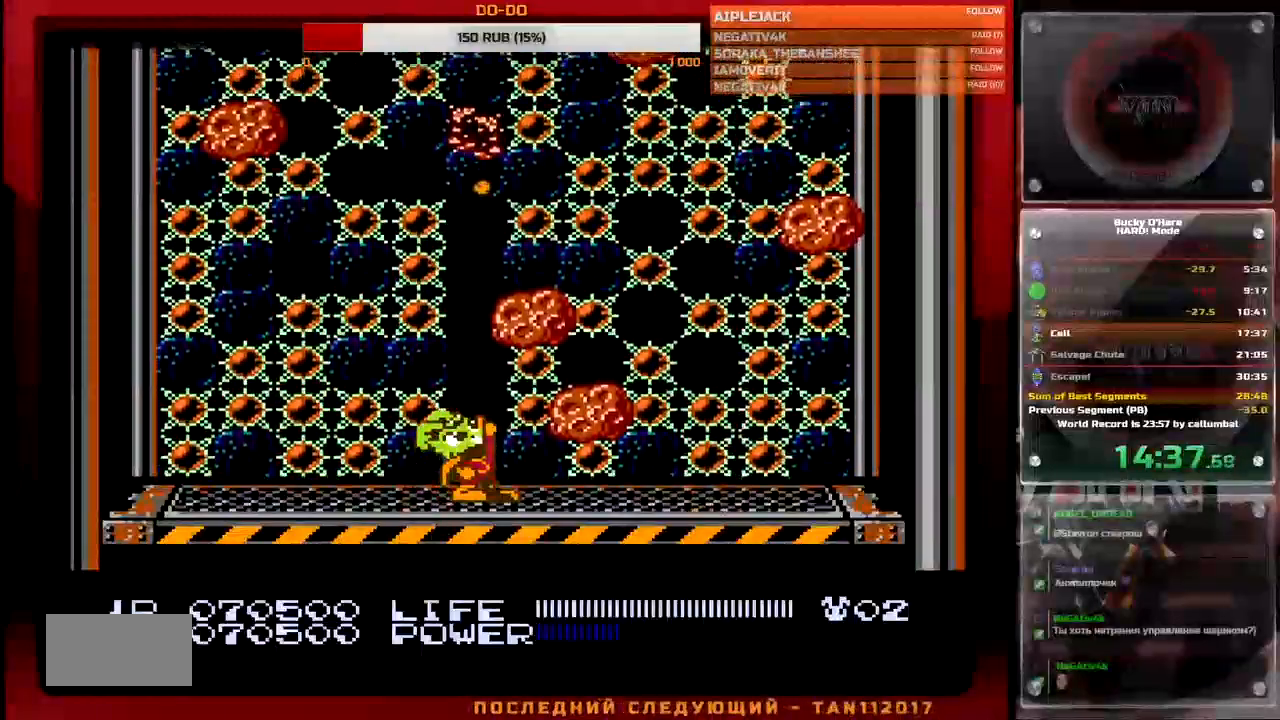
{"buttons": ["DPAD_UP"], "events": []}
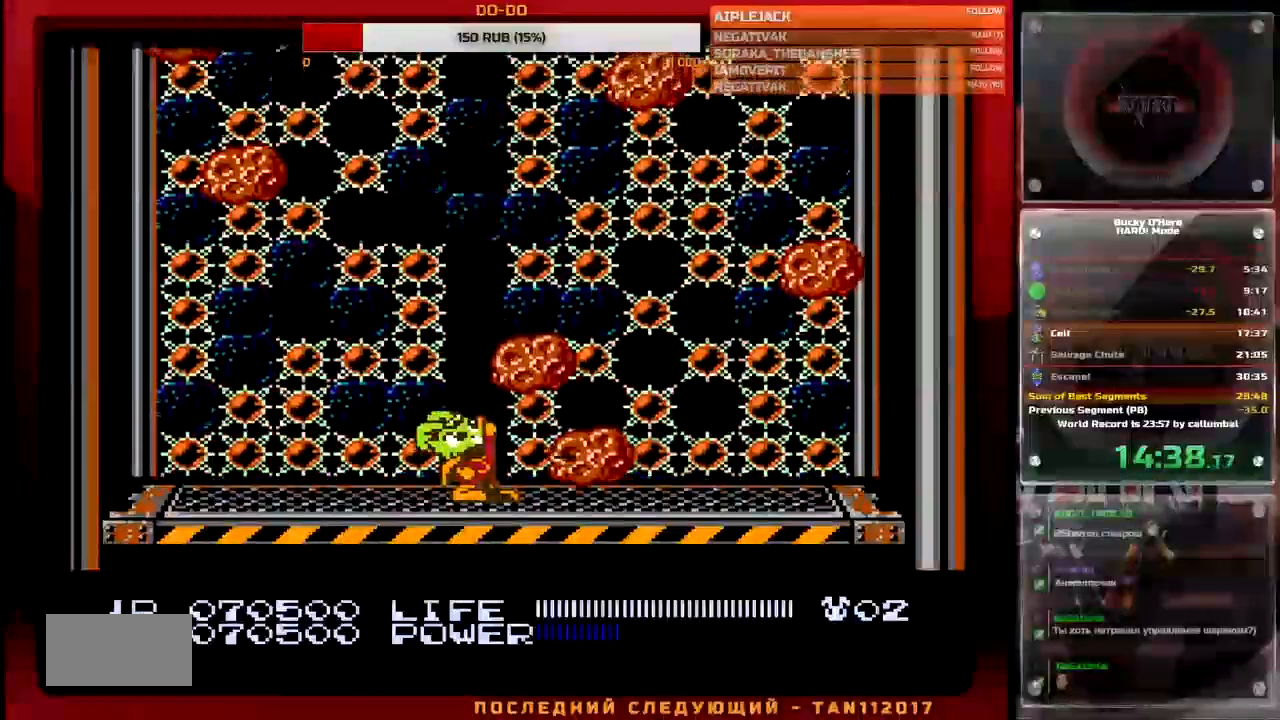
{"buttons": ["DPAD_UP"], "events": [[133, "B", "down"], [183, "B", "up"], [267, "B", "down"], [350, "B", "up"]]}
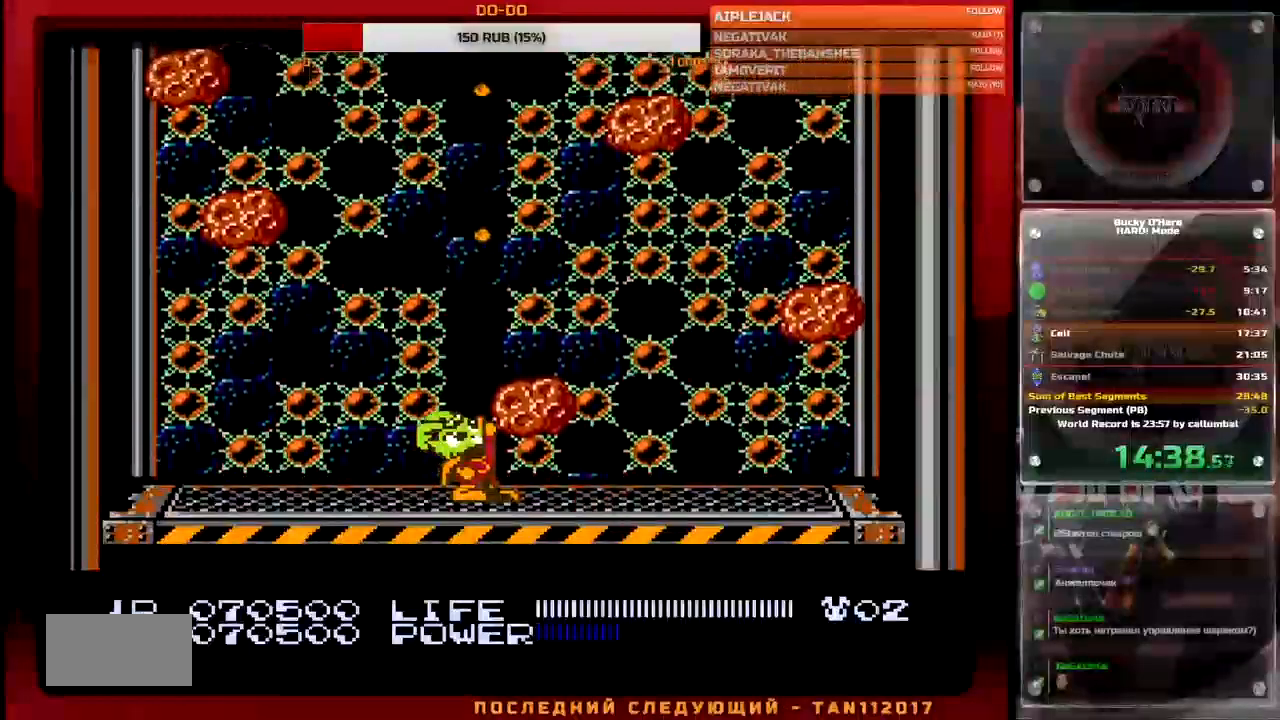
{"buttons": ["B", "DPAD_UP"], "events": [[500, "B", "down"]]}
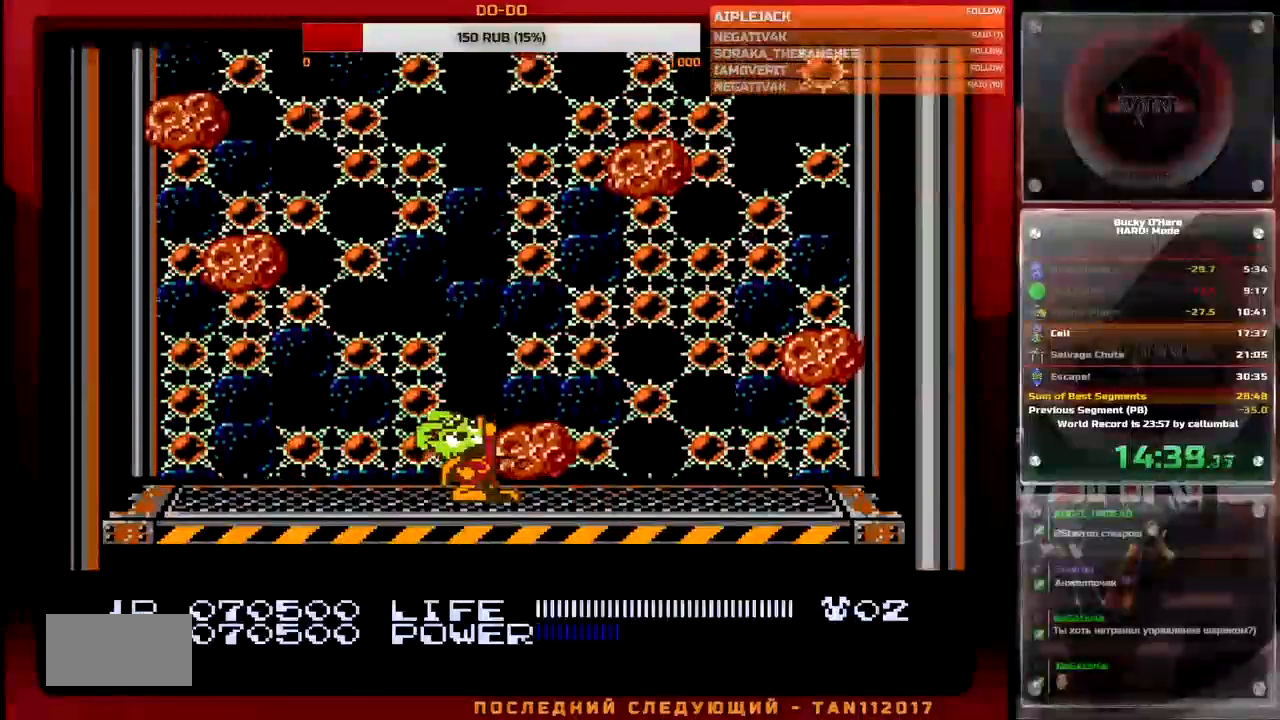
{"buttons": ["DPAD_UP"], "events": [[50, "B", "up"], [133, "B", "down"], [233, "B", "up"]]}
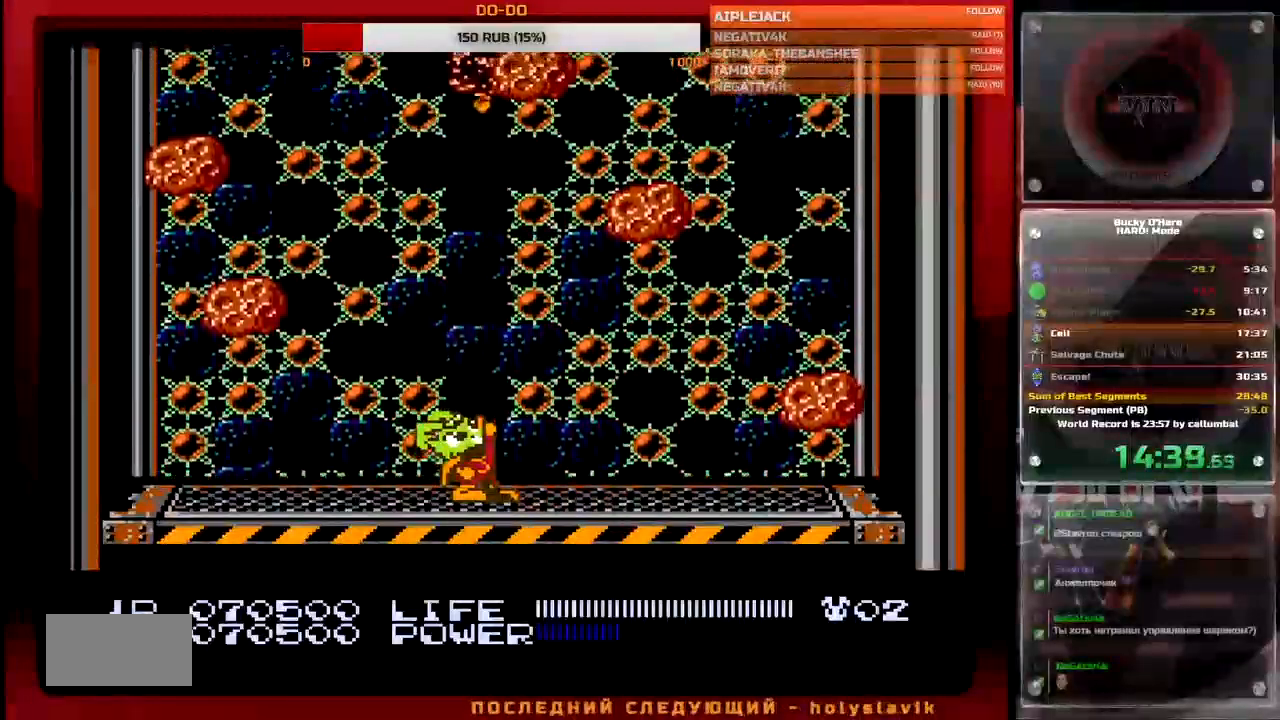
{"buttons": ["B", "DPAD_UP"], "events": [[483, "B", "down"]]}
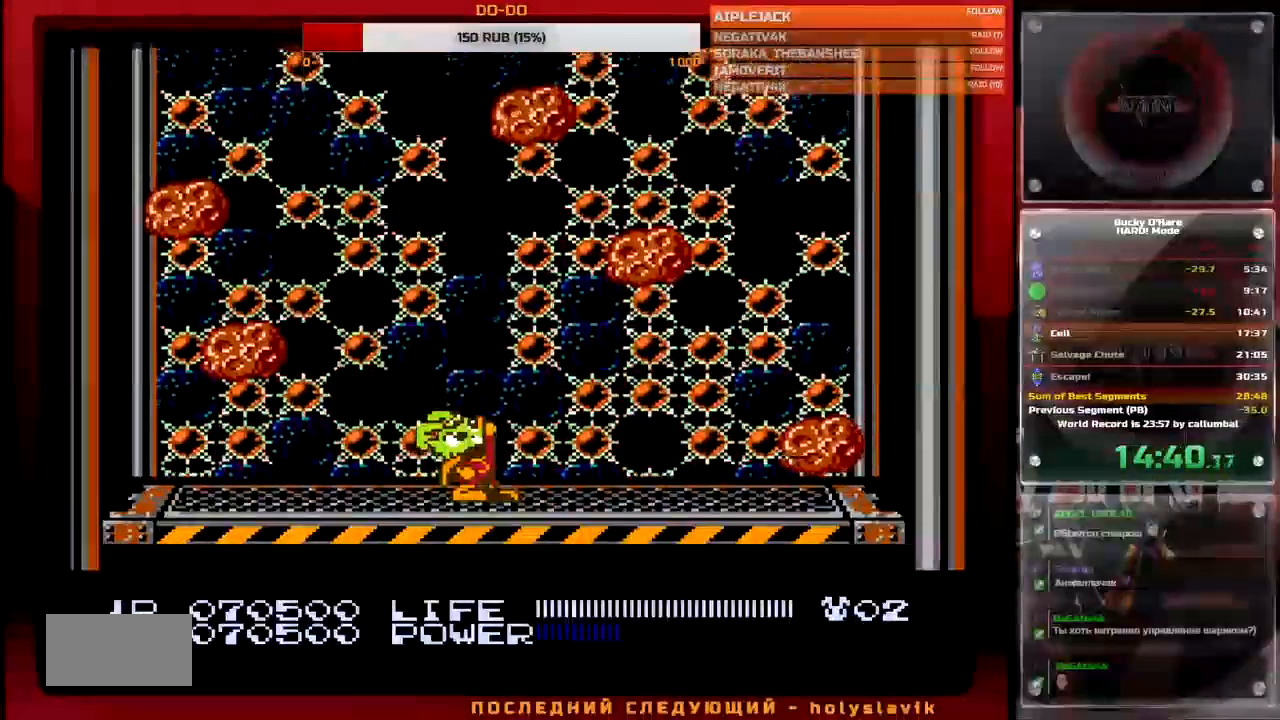
{"buttons": ["DPAD_UP"], "events": [[50, "B", "up"], [133, "B", "down"], [217, "B", "up"]]}
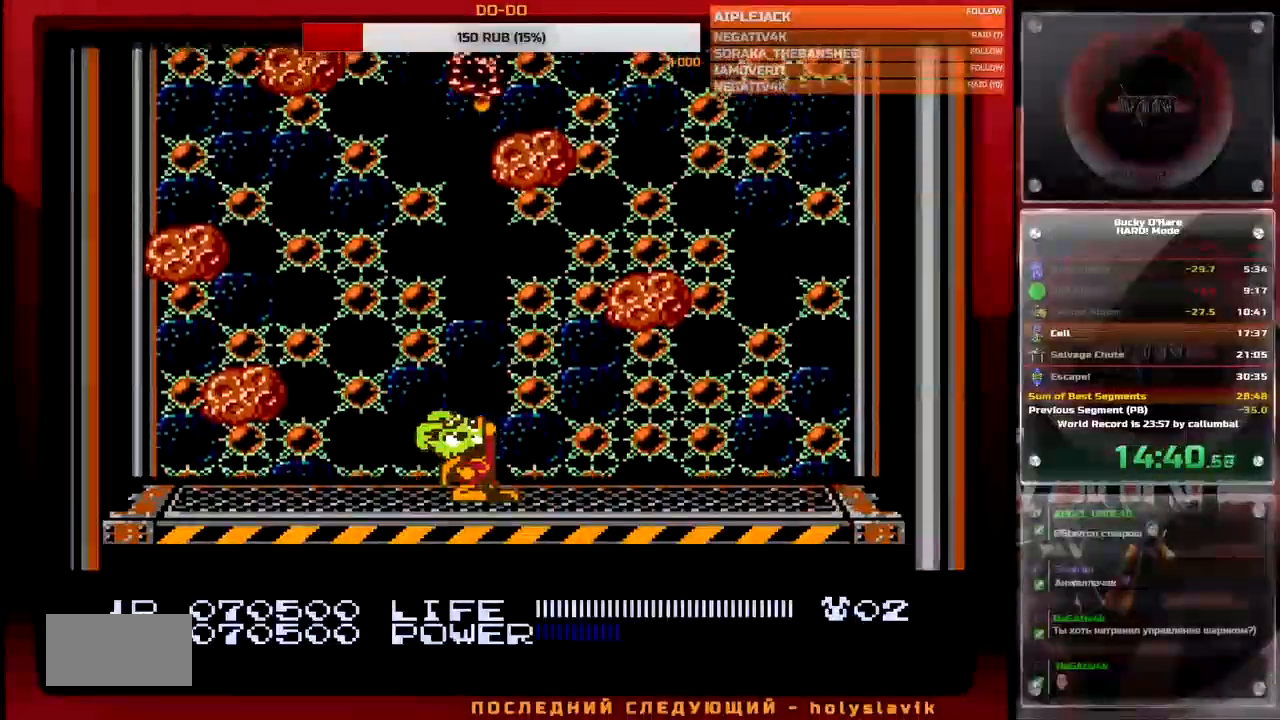
{"buttons": ["DPAD_UP"], "events": []}
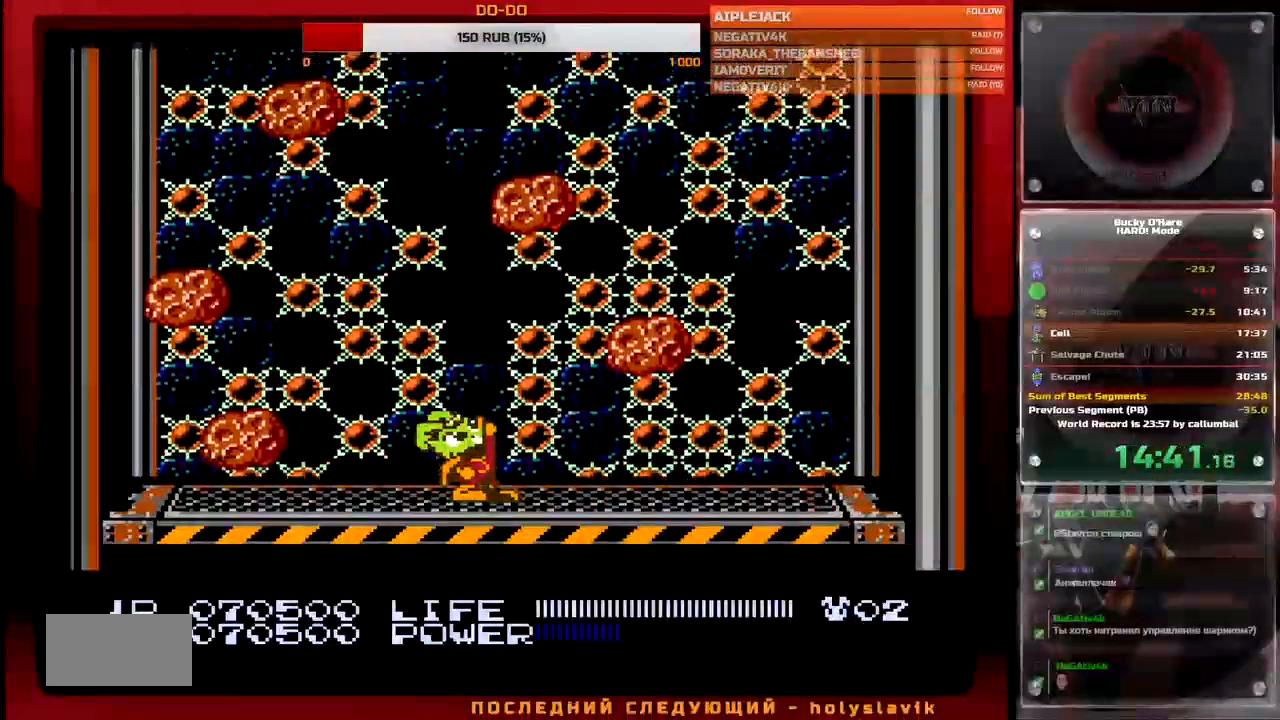
{"buttons": ["DPAD_UP"], "events": [[450, "B", "down"], [500, "B", "up"]]}
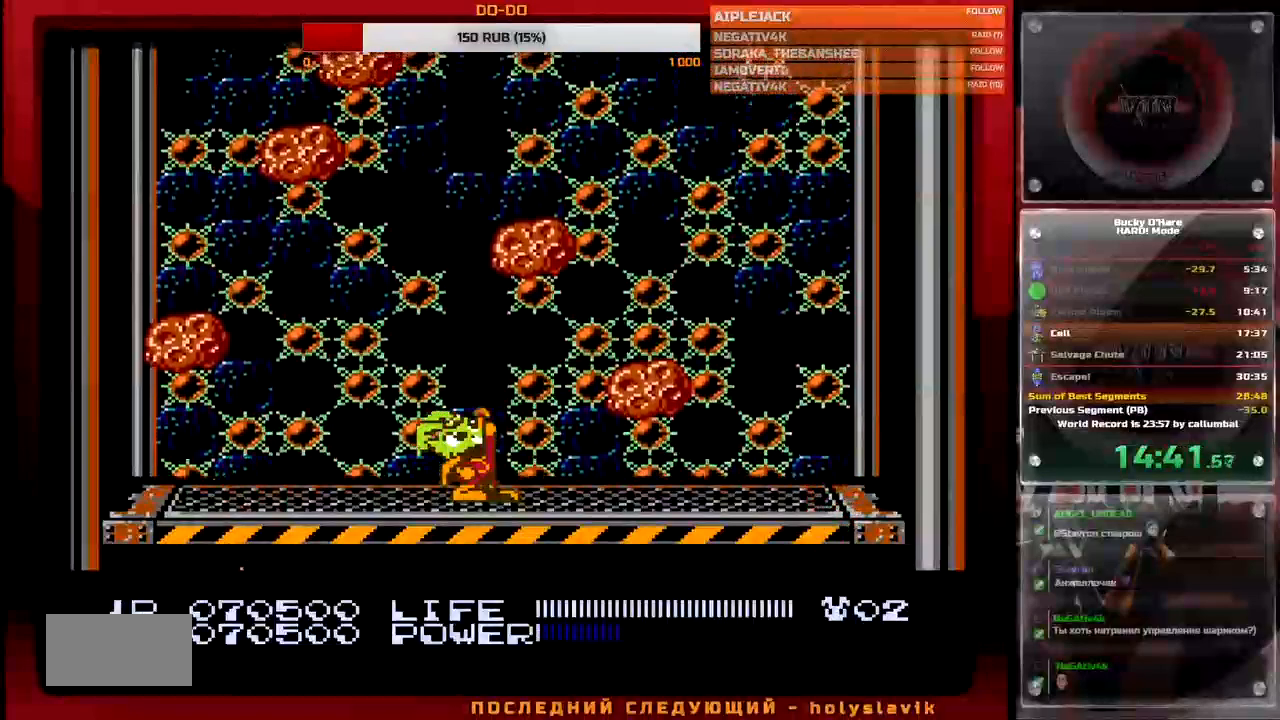
{"buttons": ["B", "DPAD_UP"], "events": [[483, "B", "down"]]}
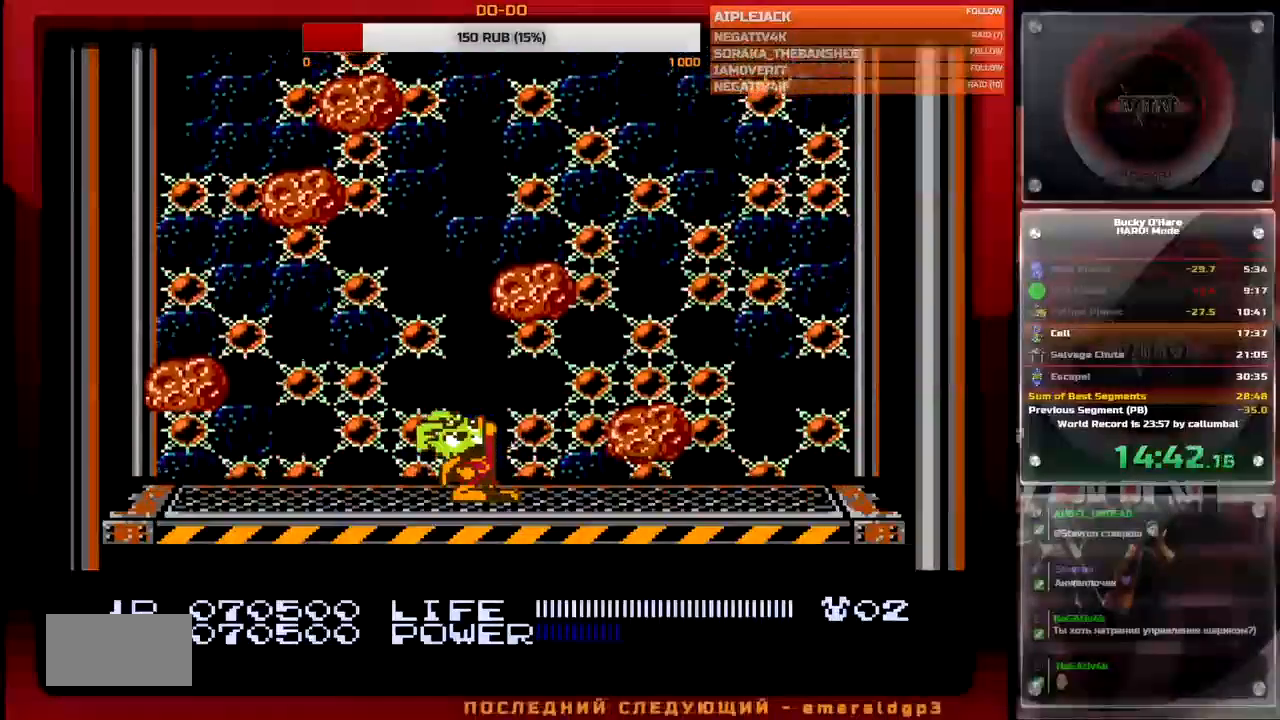
{"buttons": ["B", "DPAD_UP"], "events": [[50, "B", "up"], [500, "B", "down"]]}
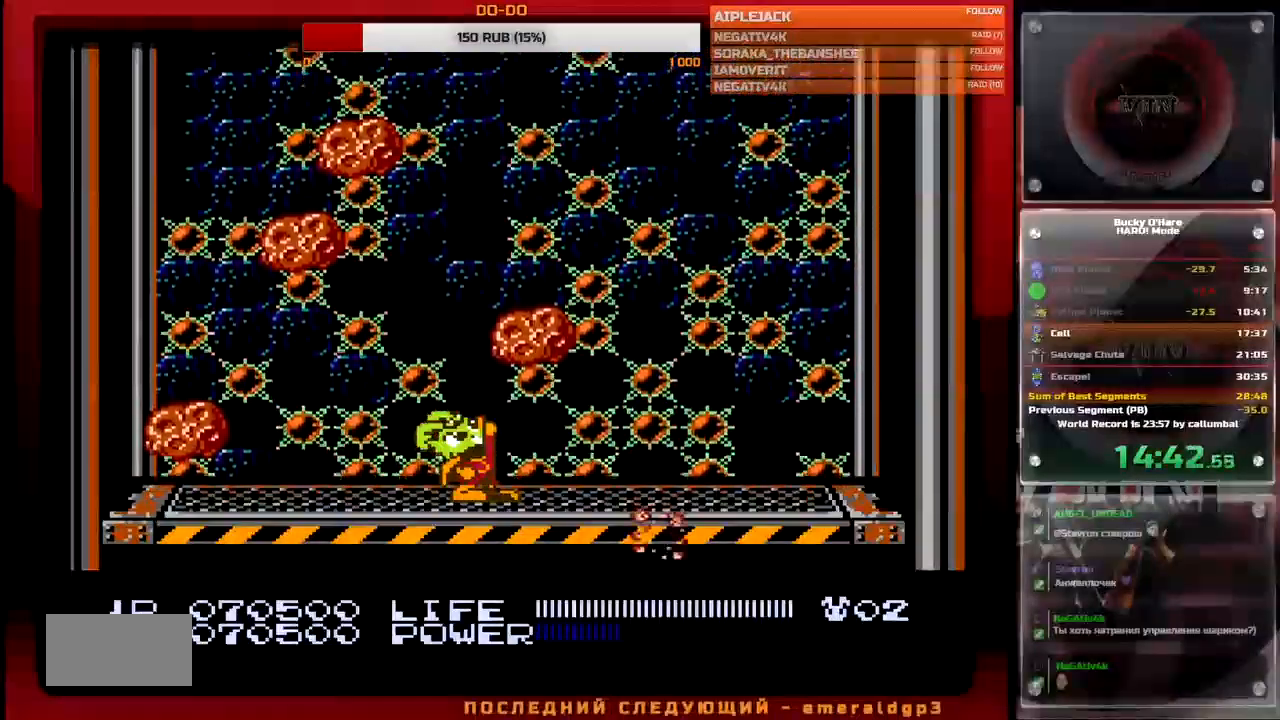
{"buttons": ["DPAD_UP"], "events": [[67, "B", "up"]]}
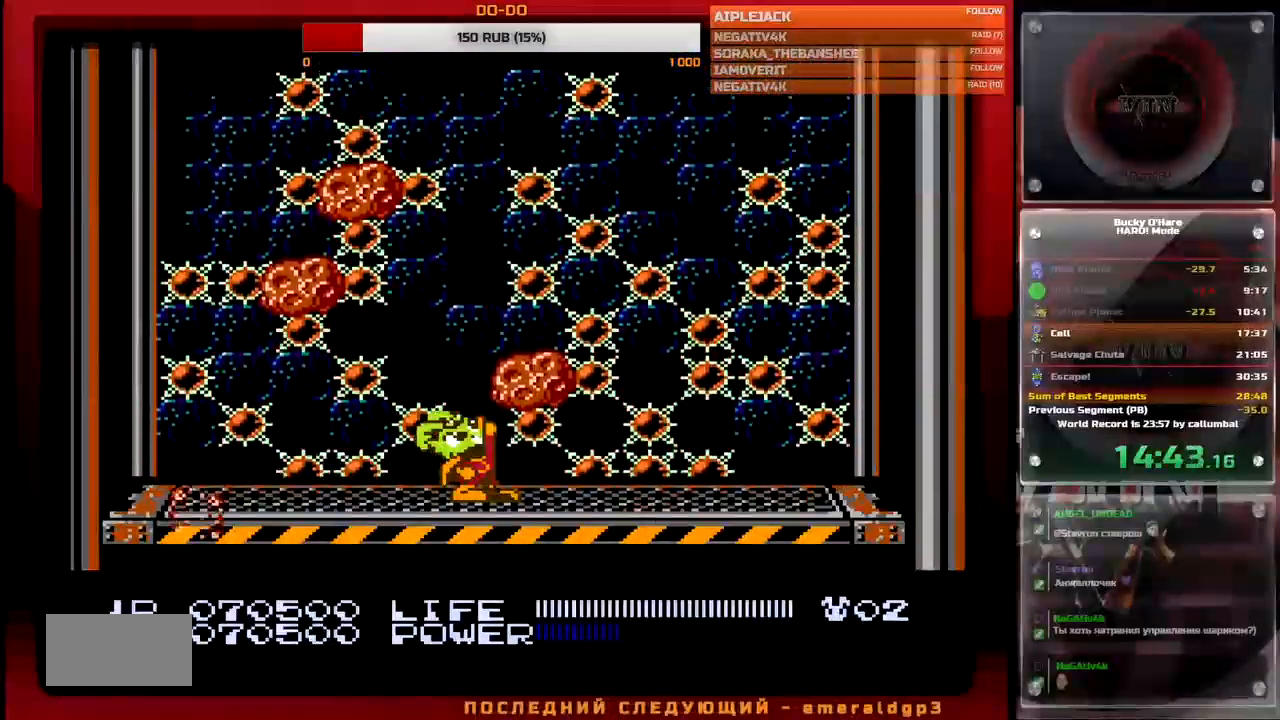
{"buttons": ["DPAD_UP"], "events": [[67, "B", "down"], [117, "B", "up"]]}
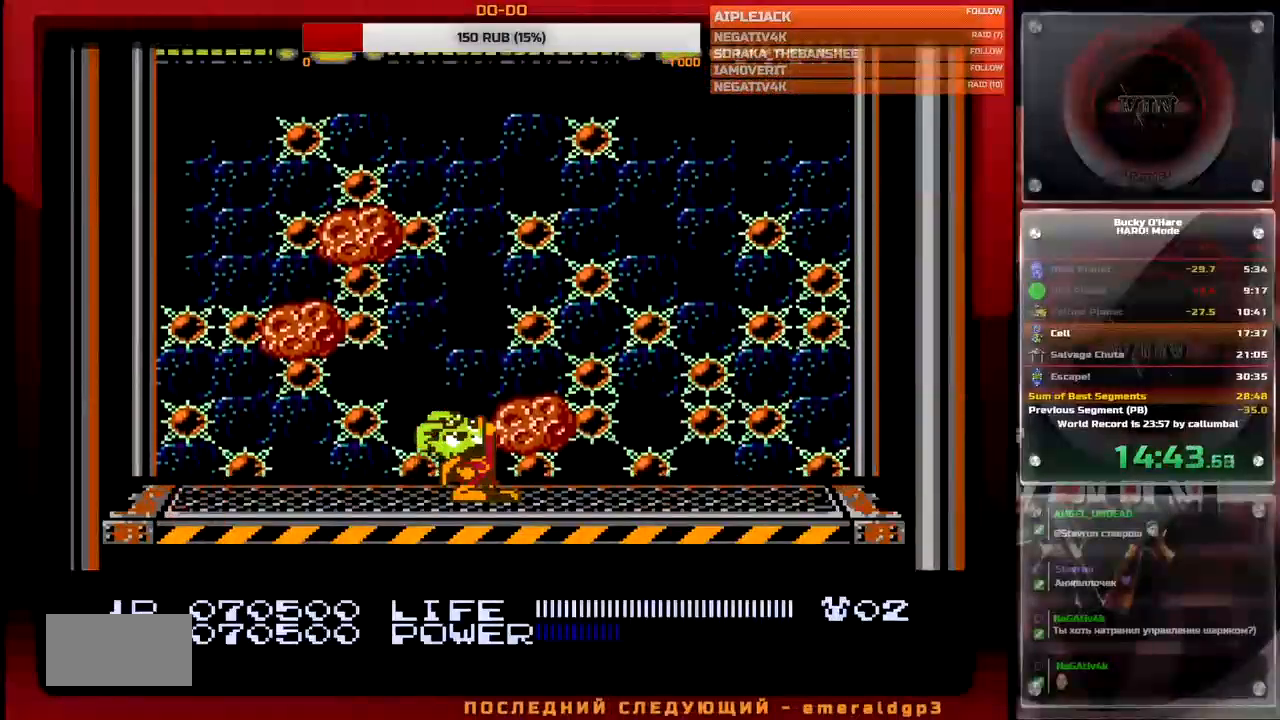
{"buttons": ["DPAD_UP"], "events": []}
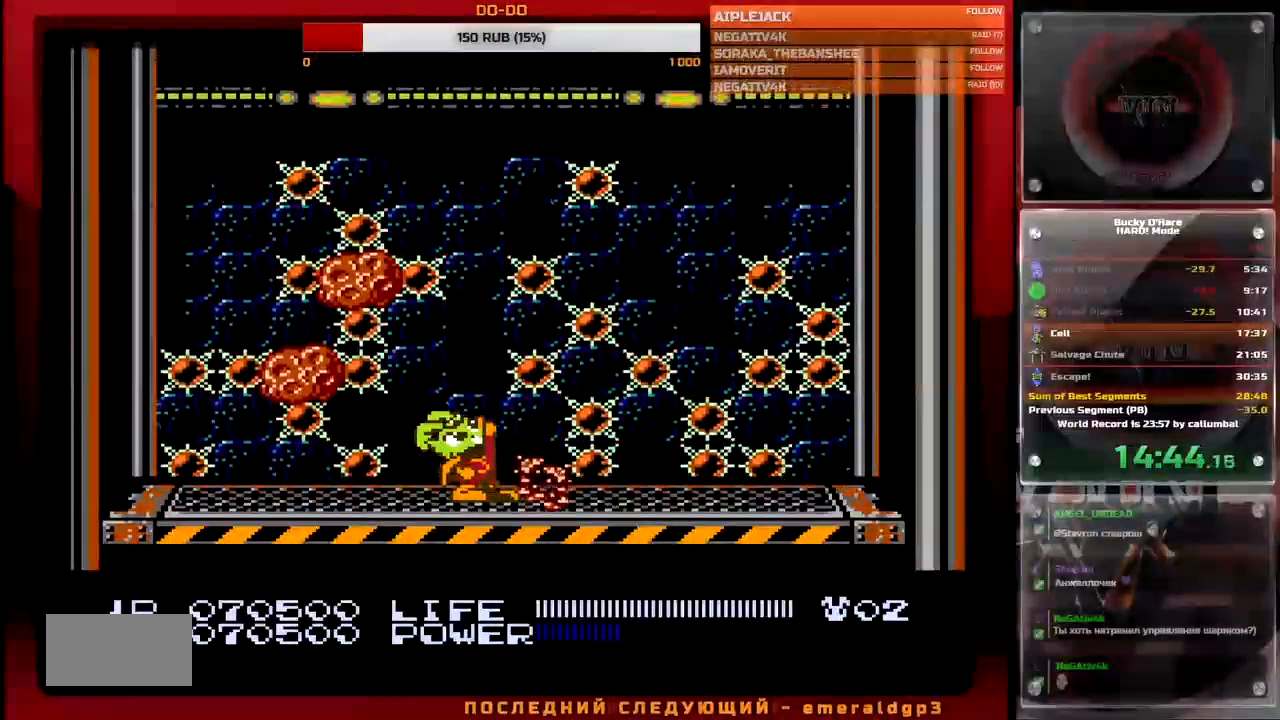
{"buttons": [], "events": [[33, "B", "down"], [67, "B", "up"], [117, "B", "down"], [183, "B", "up"], [467, "DPAD_UP", "up"]]}